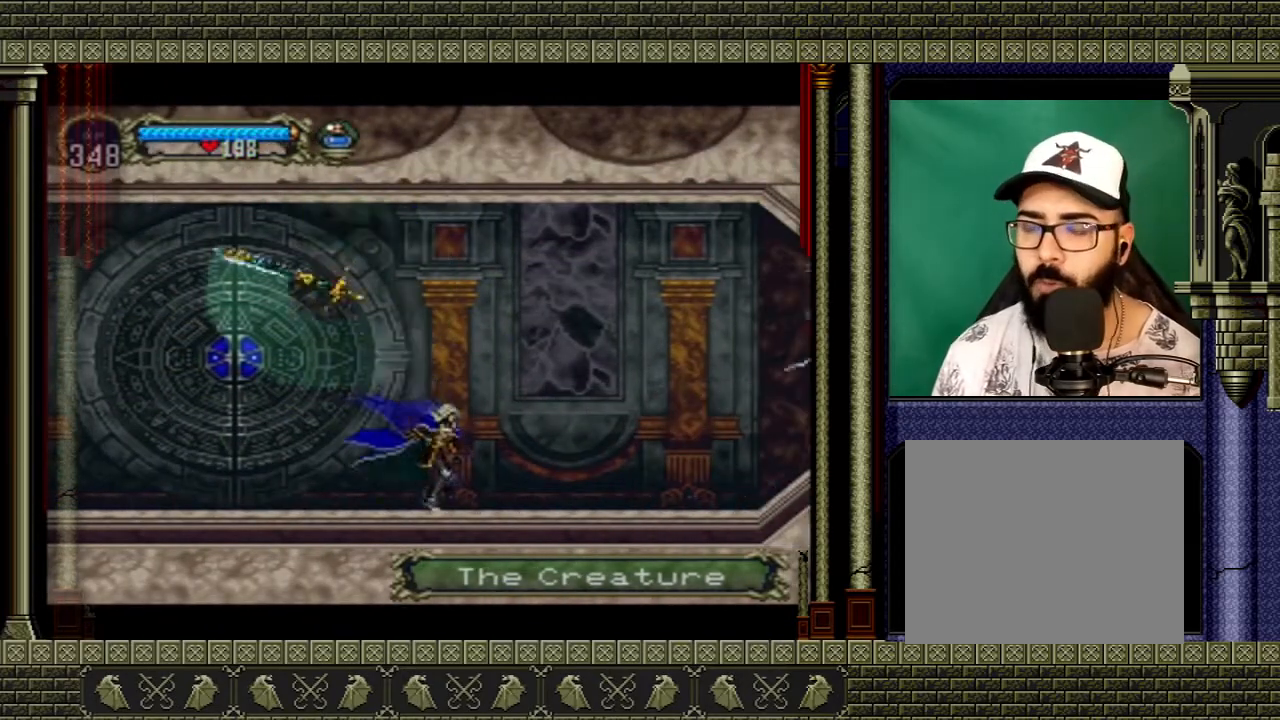
Gameplay with a controller (Xbox layout); each line is a JSON object with the inputs held at the frame after it. "events" lists button and stick changes between this image and that frame as [ms after this image, input, new state], when the widget could be followed in between. Not read: L3 R3.
{"buttons": [], "left_stick": "left", "right_stick": "center", "events": [[234, "left_stick", "left"]]}
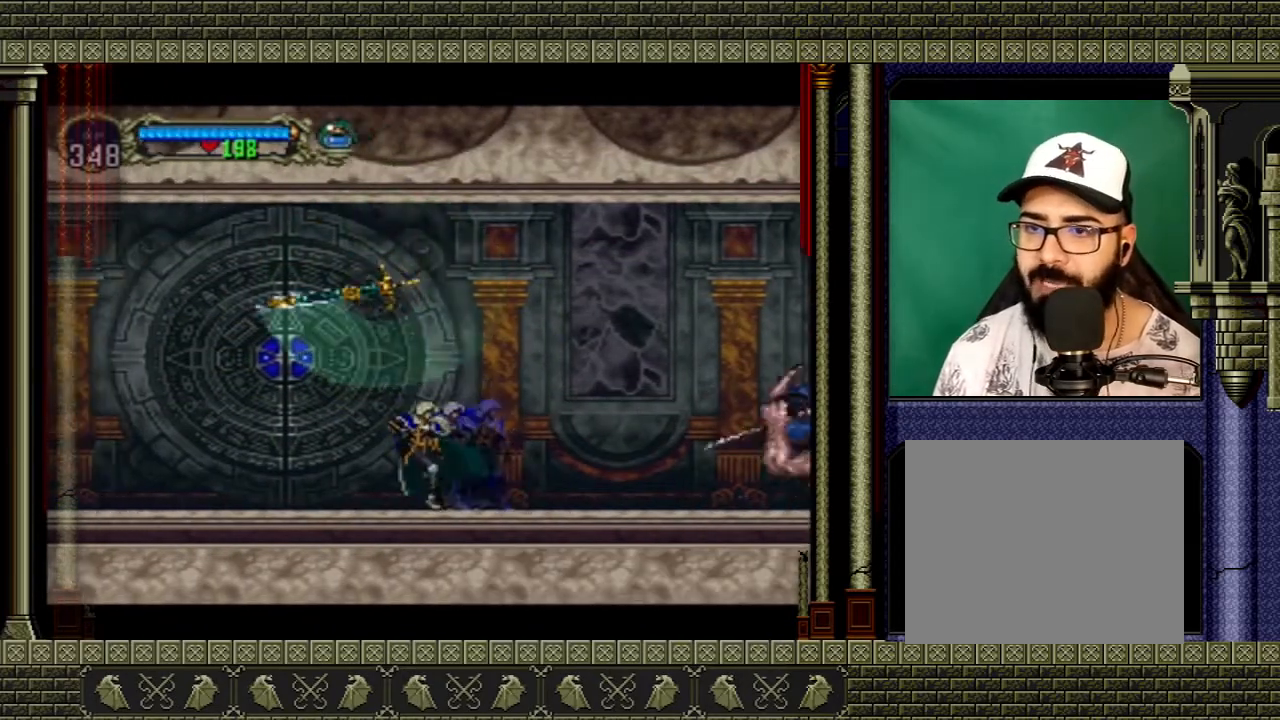
{"buttons": ["A"], "left_stick": "right", "right_stick": "center", "events": [[233, "A", "down"], [400, "left_stick", "right"]]}
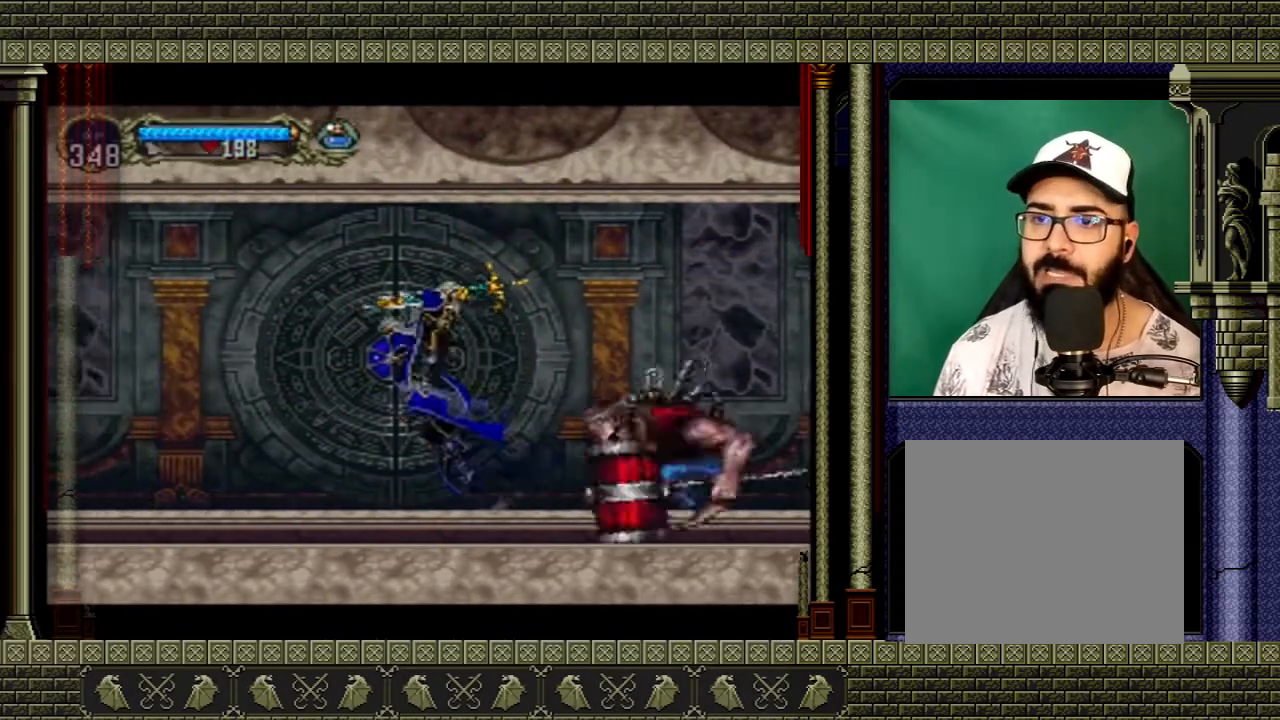
{"buttons": [], "left_stick": "up-left", "right_stick": "center", "events": [[67, "A", "up"], [134, "A", "down"], [401, "A", "up"], [434, "left_stick", "up-left"]]}
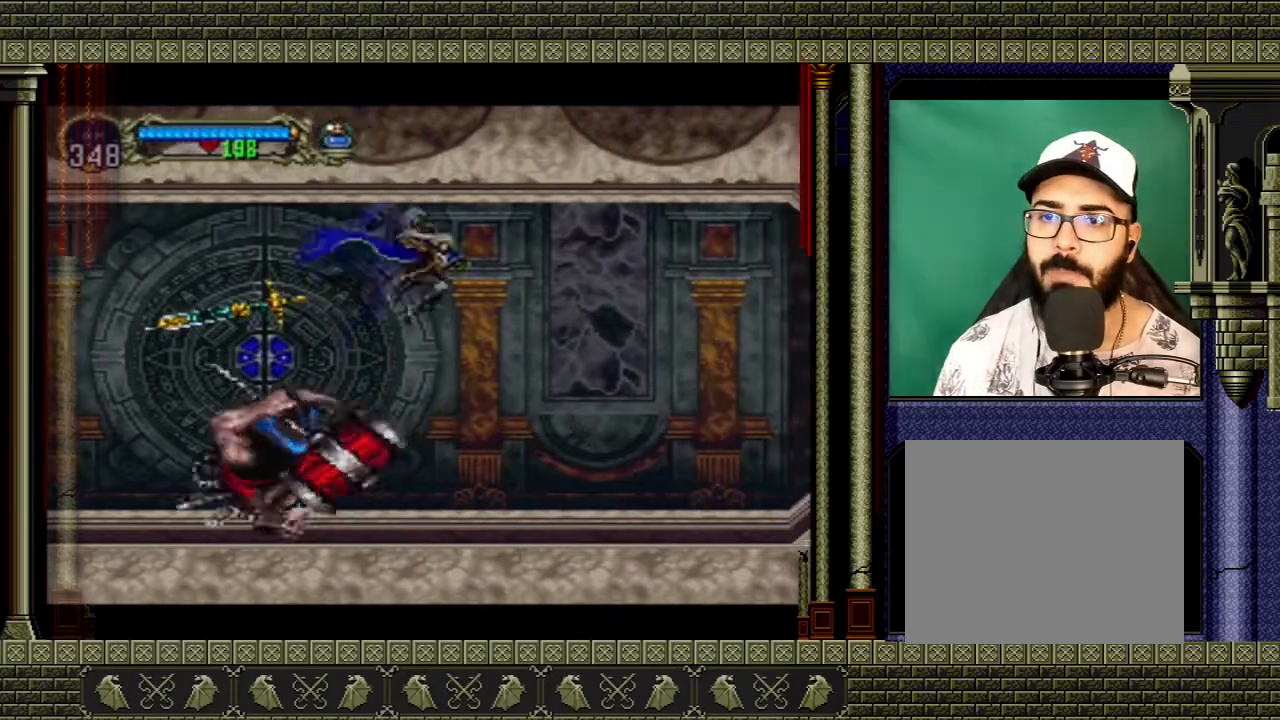
{"buttons": [], "left_stick": "up-left", "right_stick": "center", "events": []}
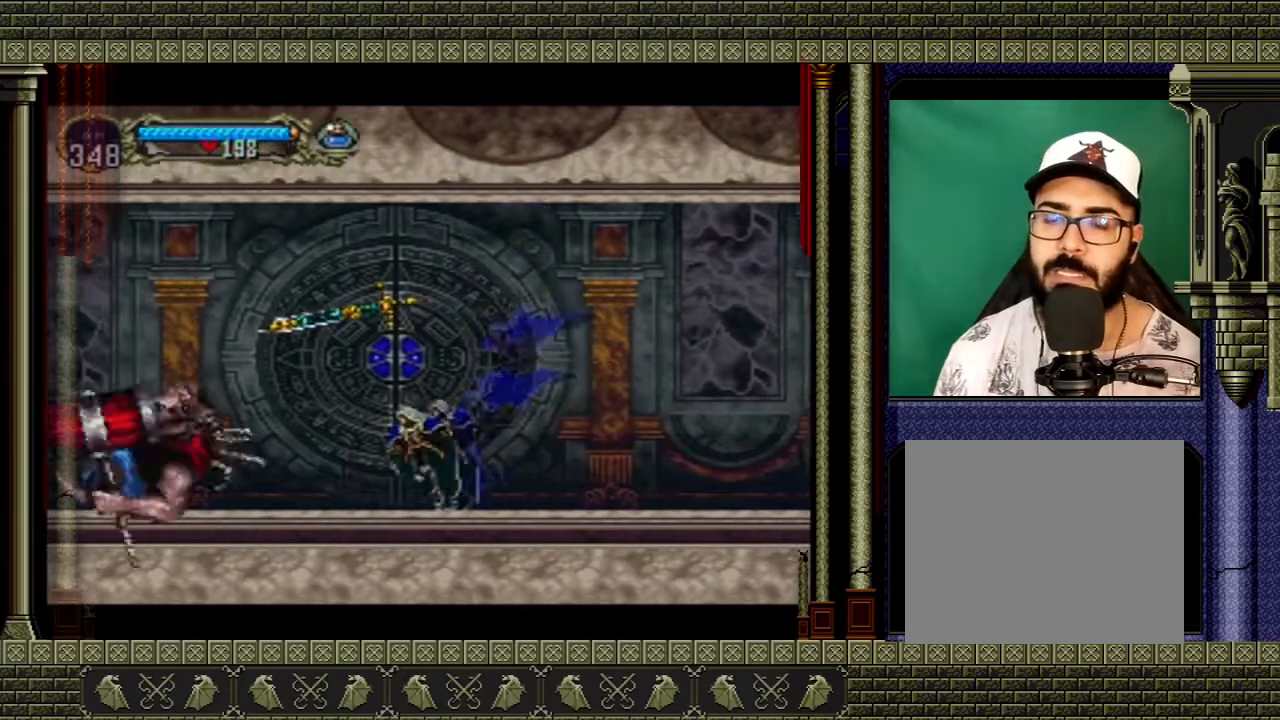
{"buttons": [], "left_stick": "up-left", "right_stick": "center", "events": [[67, "left_stick", "center"], [301, "left_stick", "up-left"]]}
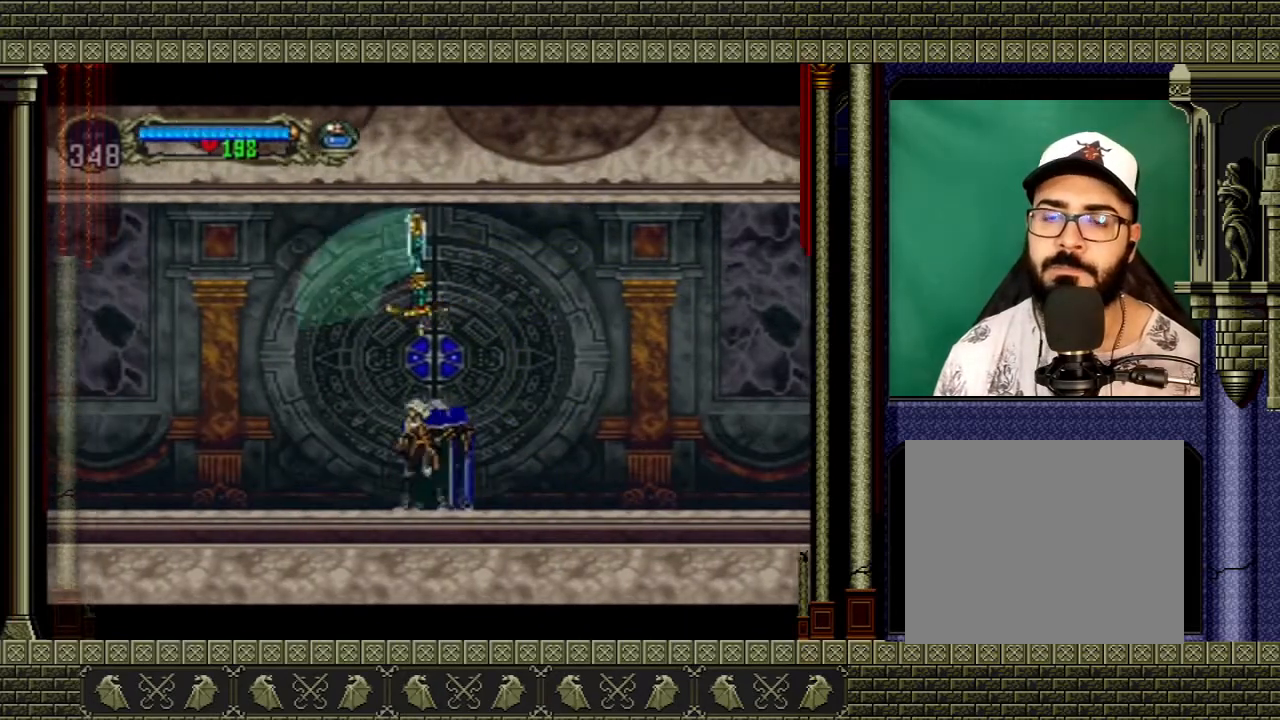
{"buttons": [], "left_stick": "right", "right_stick": "center", "events": [[233, "X", "down"], [333, "X", "up"], [367, "left_stick", "center"], [500, "left_stick", "right"]]}
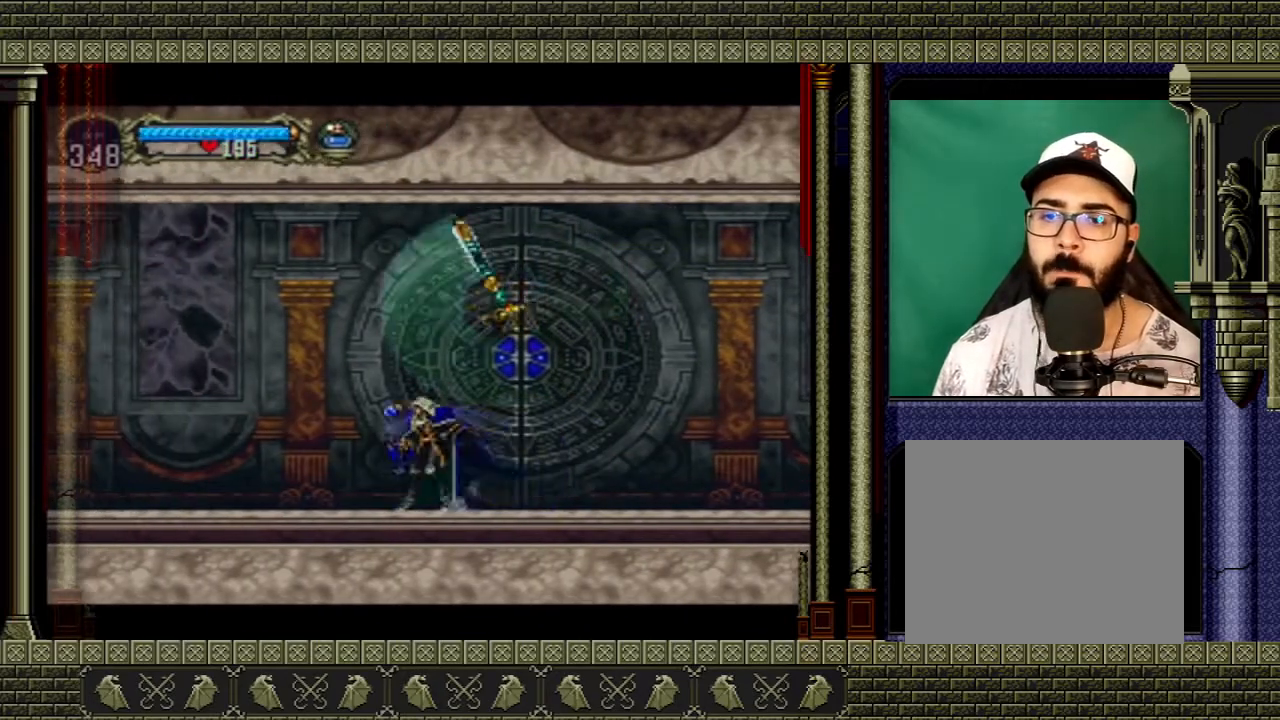
{"buttons": ["X"], "left_stick": "up-left", "right_stick": "center", "events": [[401, "left_stick", "left"], [501, "X", "down"], [501, "left_stick", "up-left"]]}
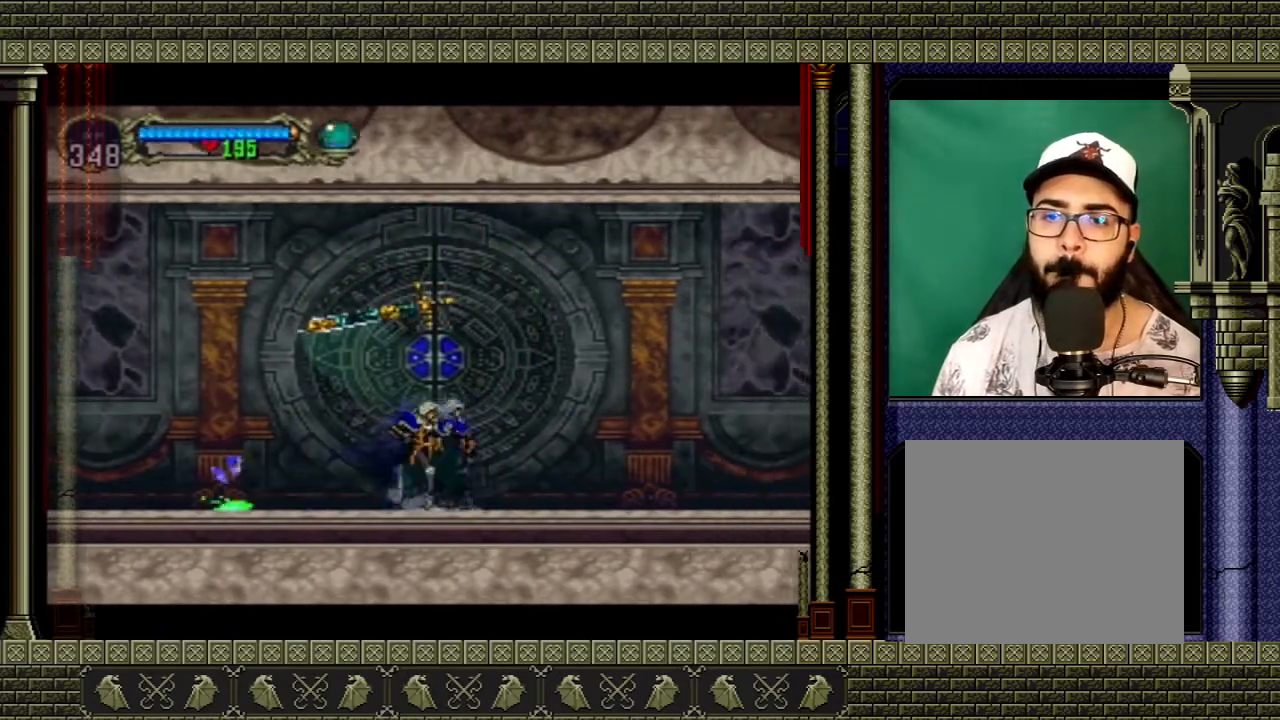
{"buttons": [], "left_stick": "right", "right_stick": "center", "events": [[33, "left_stick", "up"], [67, "X", "up"], [133, "left_stick", "right"]]}
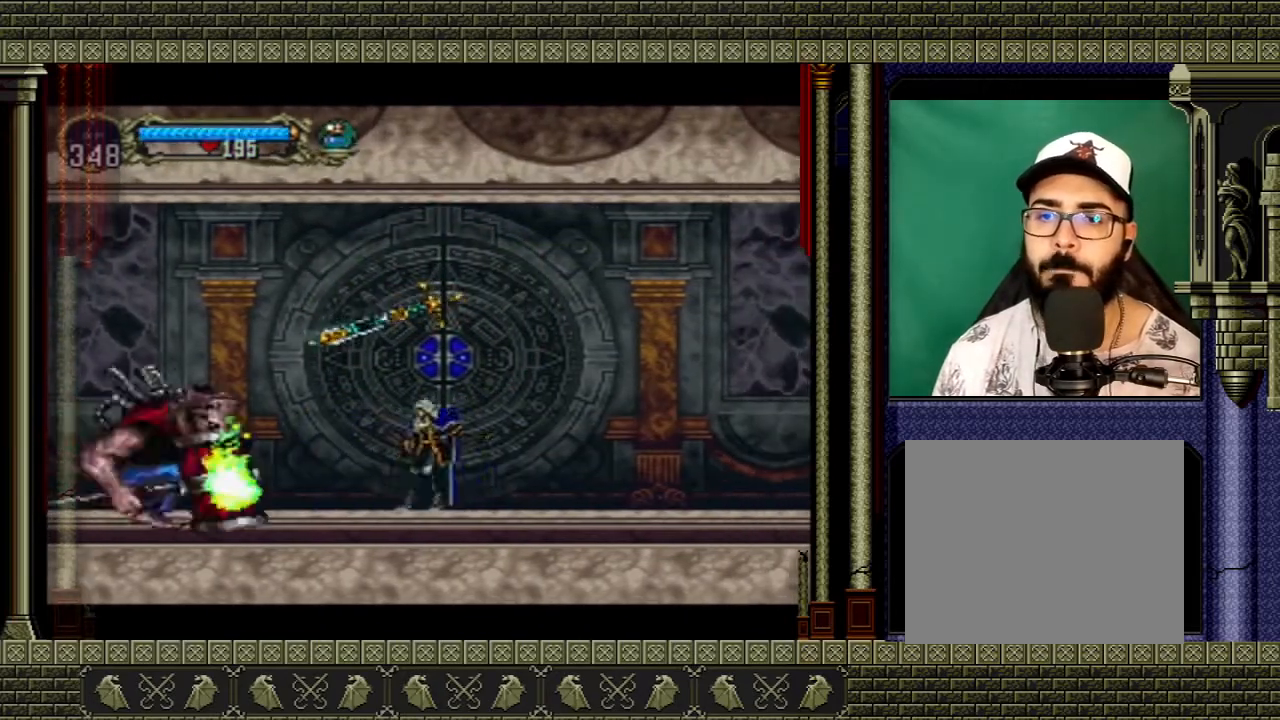
{"buttons": ["A"], "left_stick": "left", "right_stick": "center", "events": [[200, "A", "down"], [367, "left_stick", "up-left"], [434, "left_stick", "left"]]}
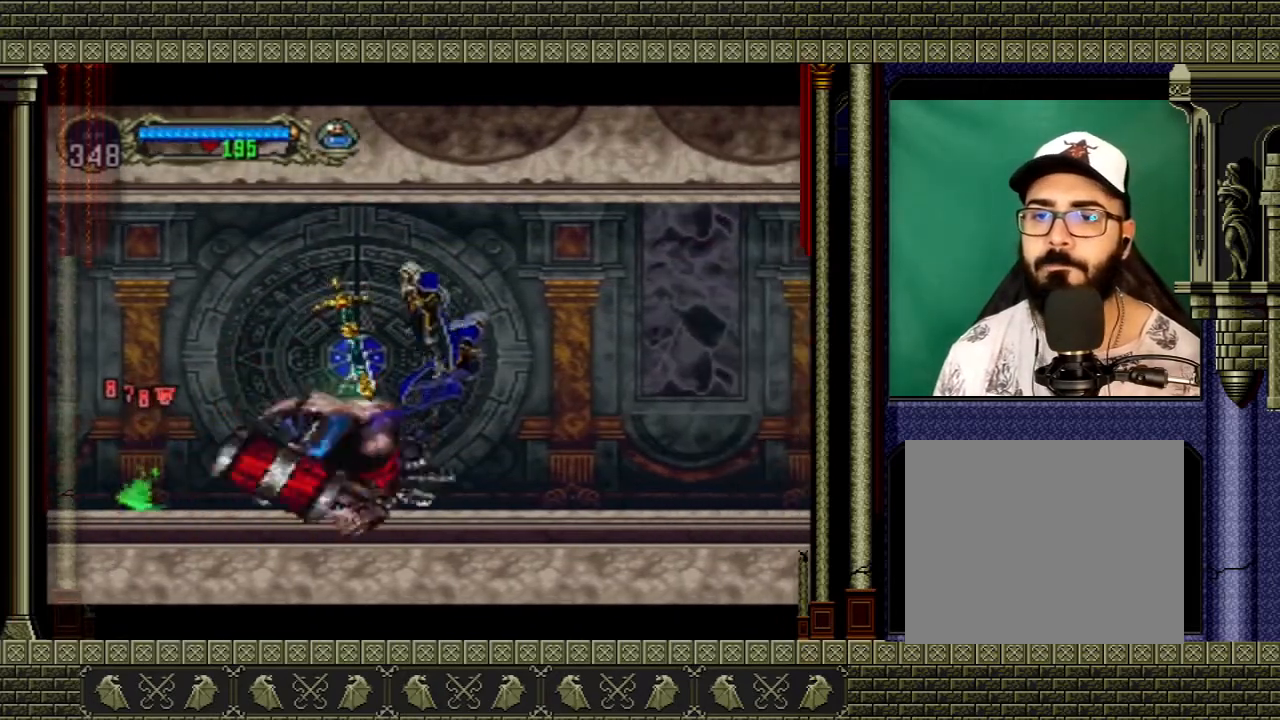
{"buttons": [], "left_stick": "up-right", "right_stick": "center", "events": [[33, "A", "up"], [100, "A", "down"], [267, "A", "up"], [267, "left_stick", "right"], [400, "X", "down"], [400, "left_stick", "up-right"], [500, "X", "up"]]}
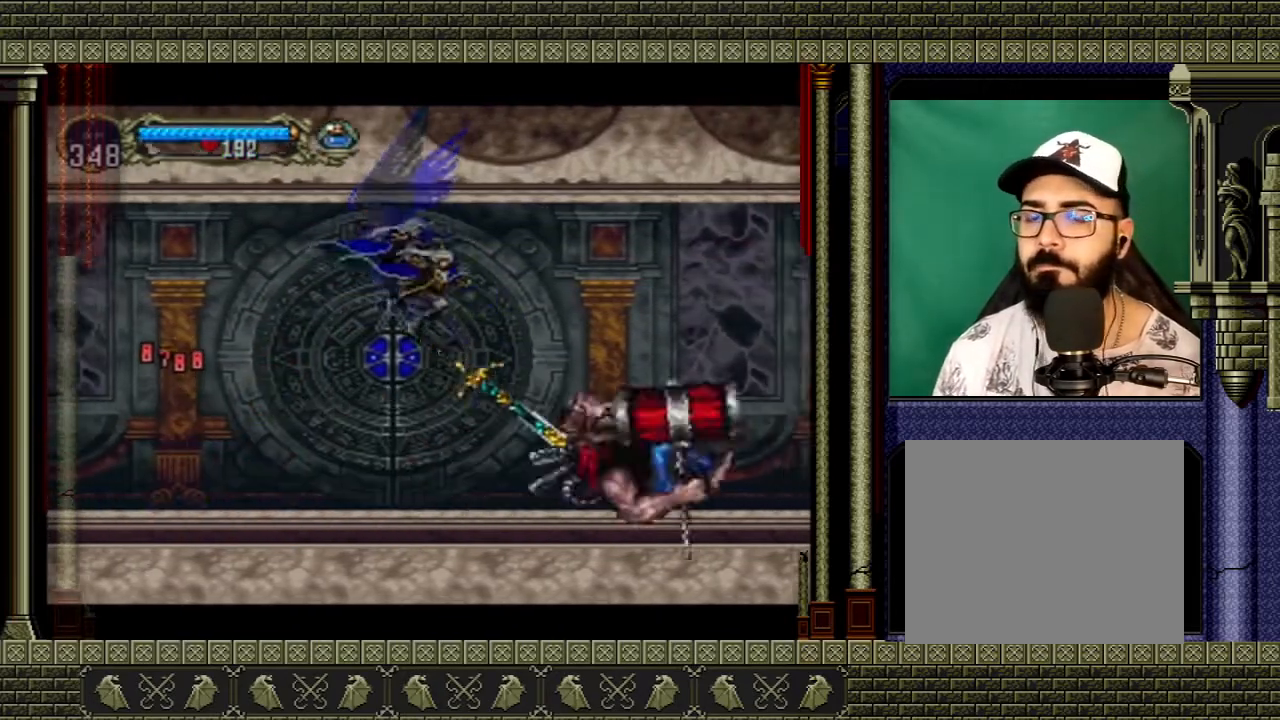
{"buttons": [], "left_stick": "center", "right_stick": "center", "events": [[100, "left_stick", "center"]]}
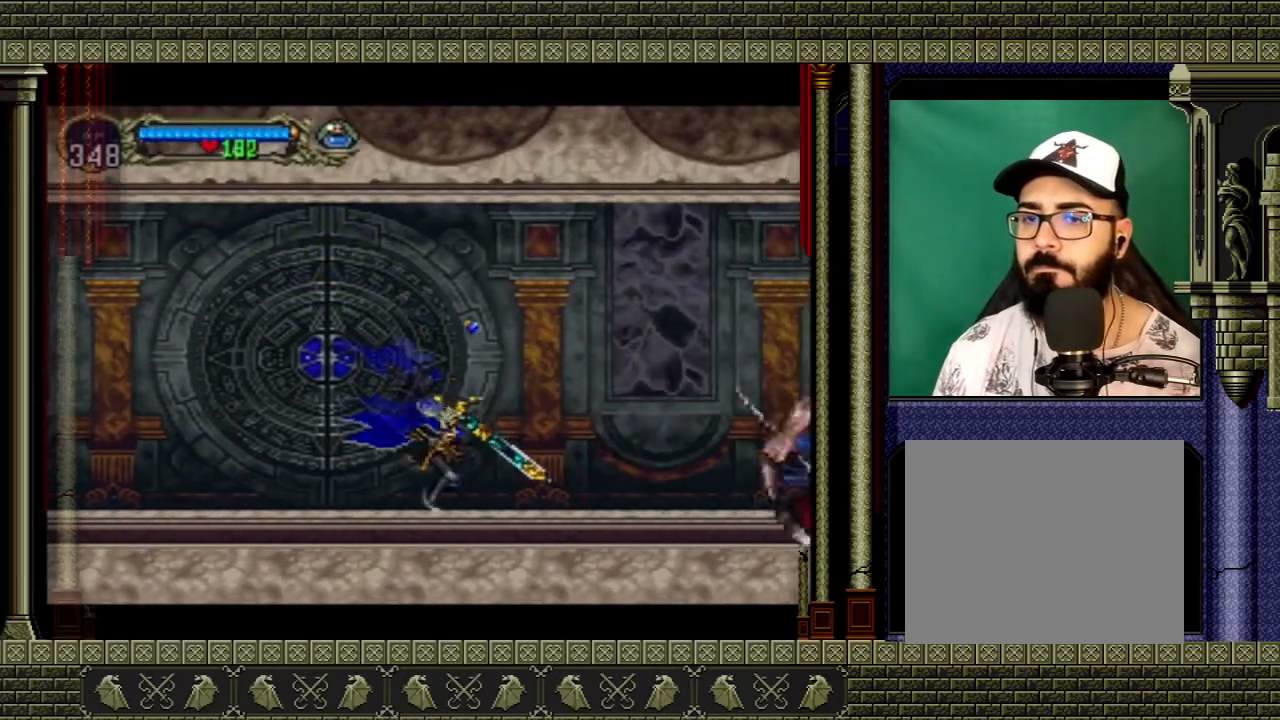
{"buttons": [], "left_stick": "center", "right_stick": "center", "events": []}
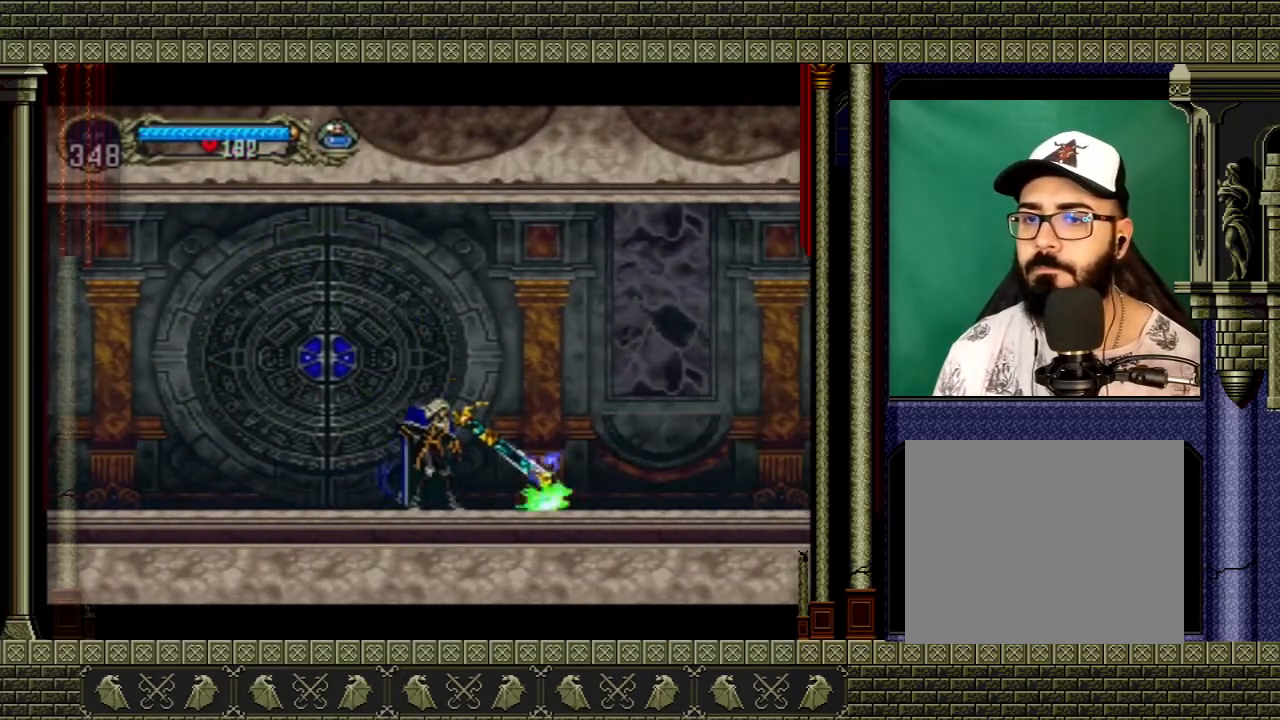
{"buttons": [], "left_stick": "center", "right_stick": "center", "events": [[134, "left_stick", "right"], [267, "left_stick", "center"]]}
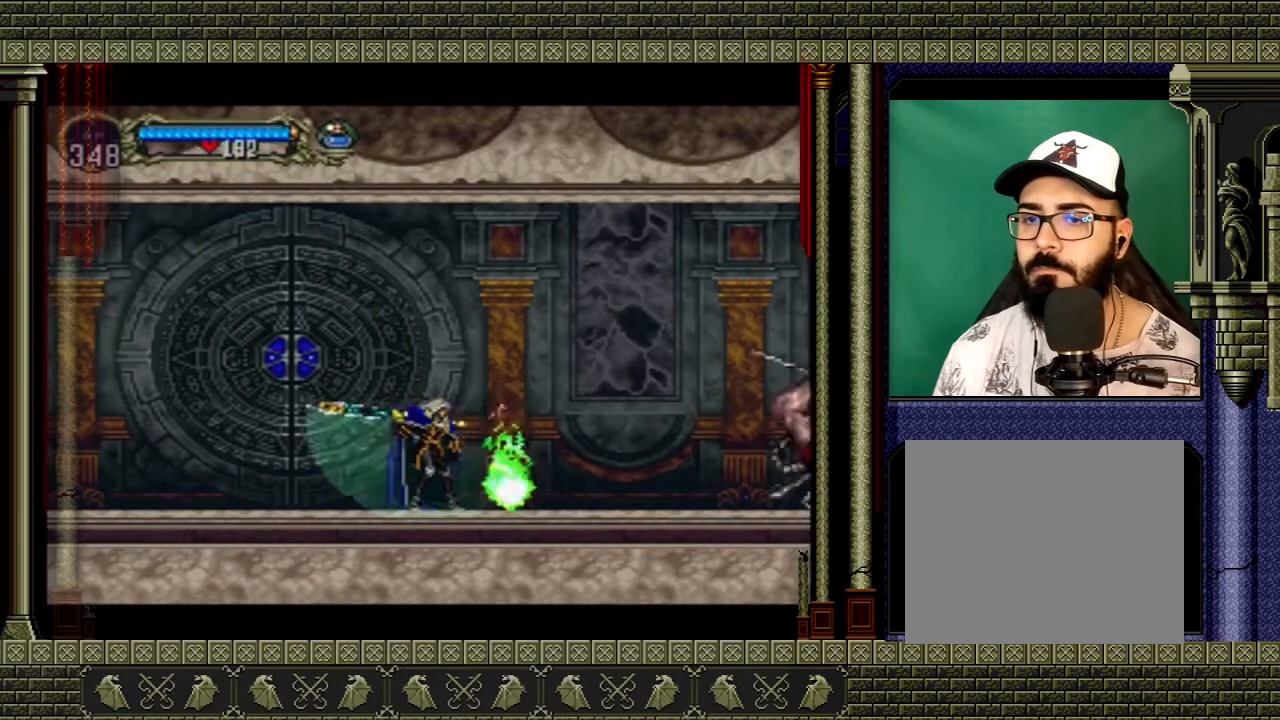
{"buttons": ["A"], "left_stick": "left", "right_stick": "center", "events": [[200, "left_stick", "left"], [467, "A", "down"]]}
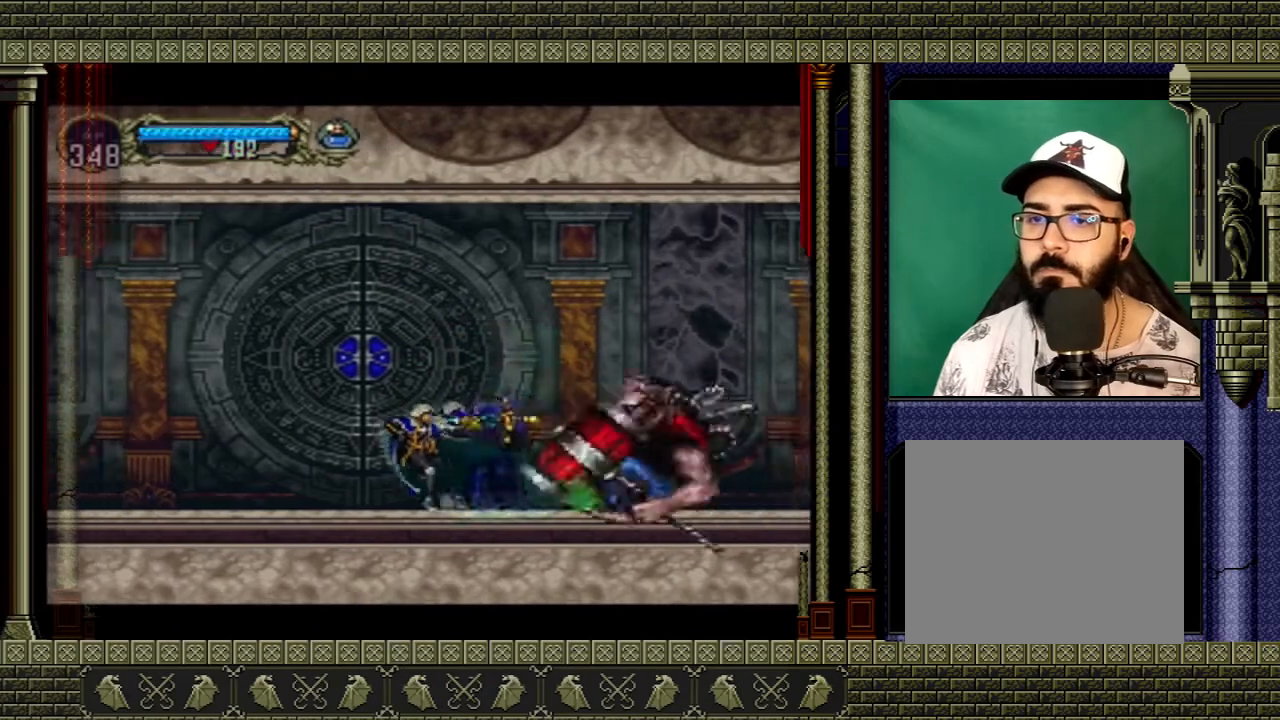
{"buttons": ["A"], "left_stick": "right", "right_stick": "center", "events": [[200, "left_stick", "up-right"], [301, "A", "up"], [301, "left_stick", "right"], [434, "A", "down"]]}
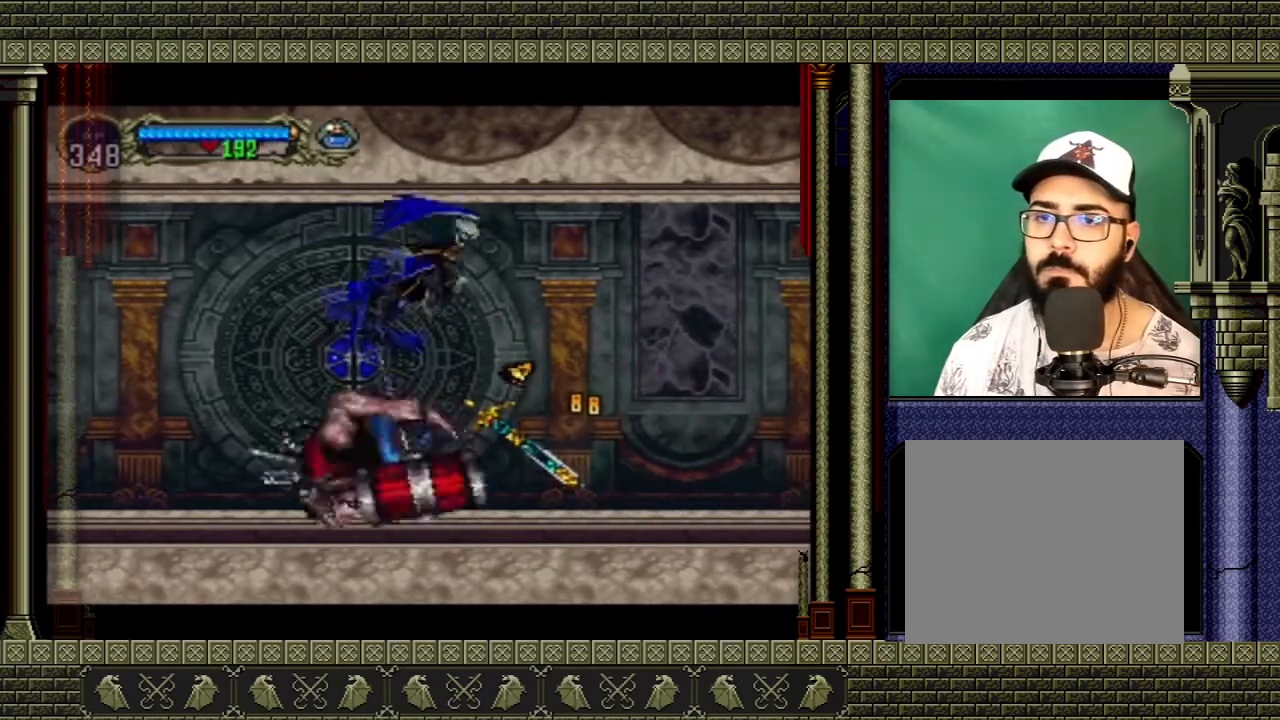
{"buttons": [], "left_stick": "left", "right_stick": "center", "events": [[167, "A", "up"], [233, "left_stick", "left"], [367, "X", "down"], [500, "X", "up"]]}
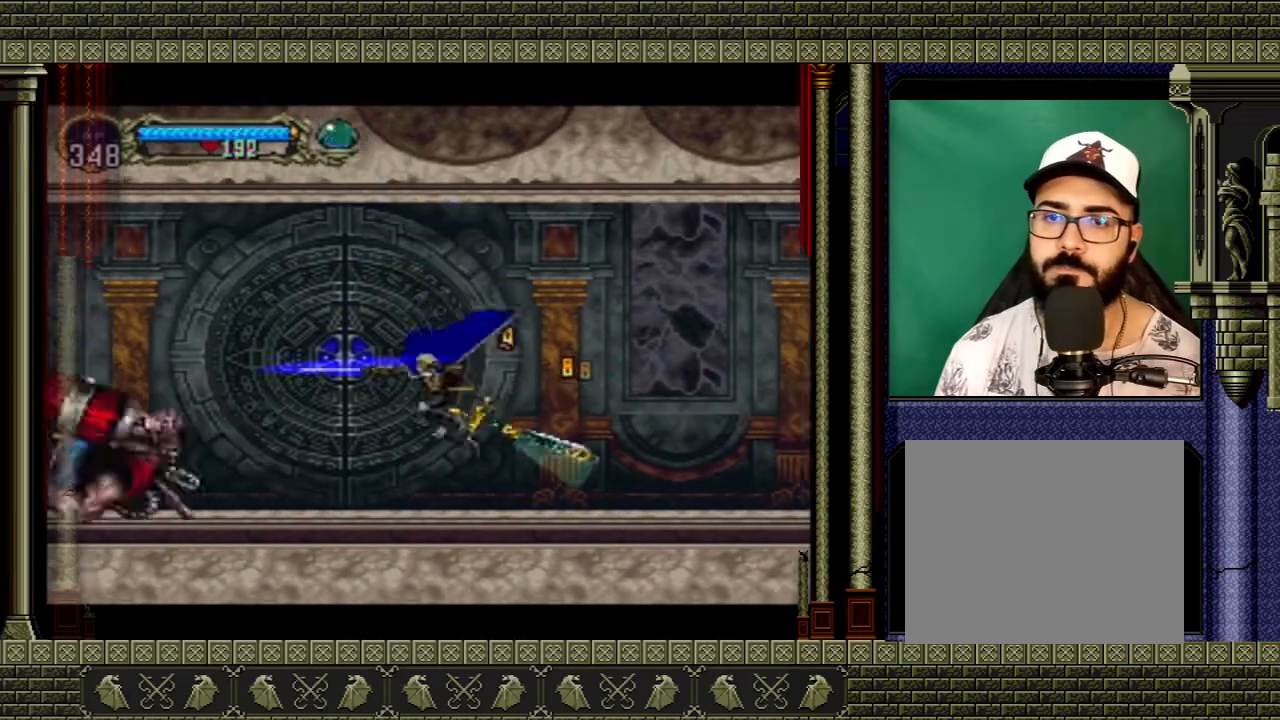
{"buttons": [], "left_stick": "left", "right_stick": "center", "events": [[34, "left_stick", "center"], [467, "left_stick", "left"]]}
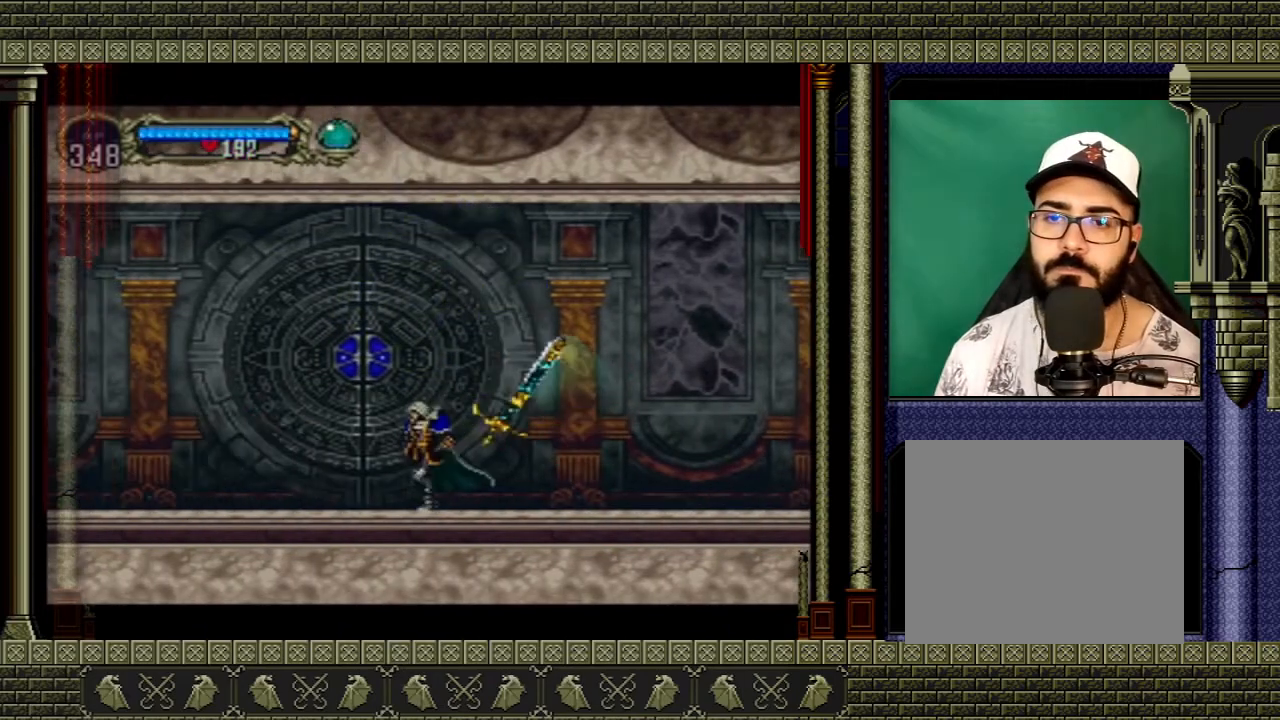
{"buttons": ["X"], "left_stick": "up-left", "right_stick": "center", "events": [[367, "left_stick", "up-left"], [467, "X", "down"]]}
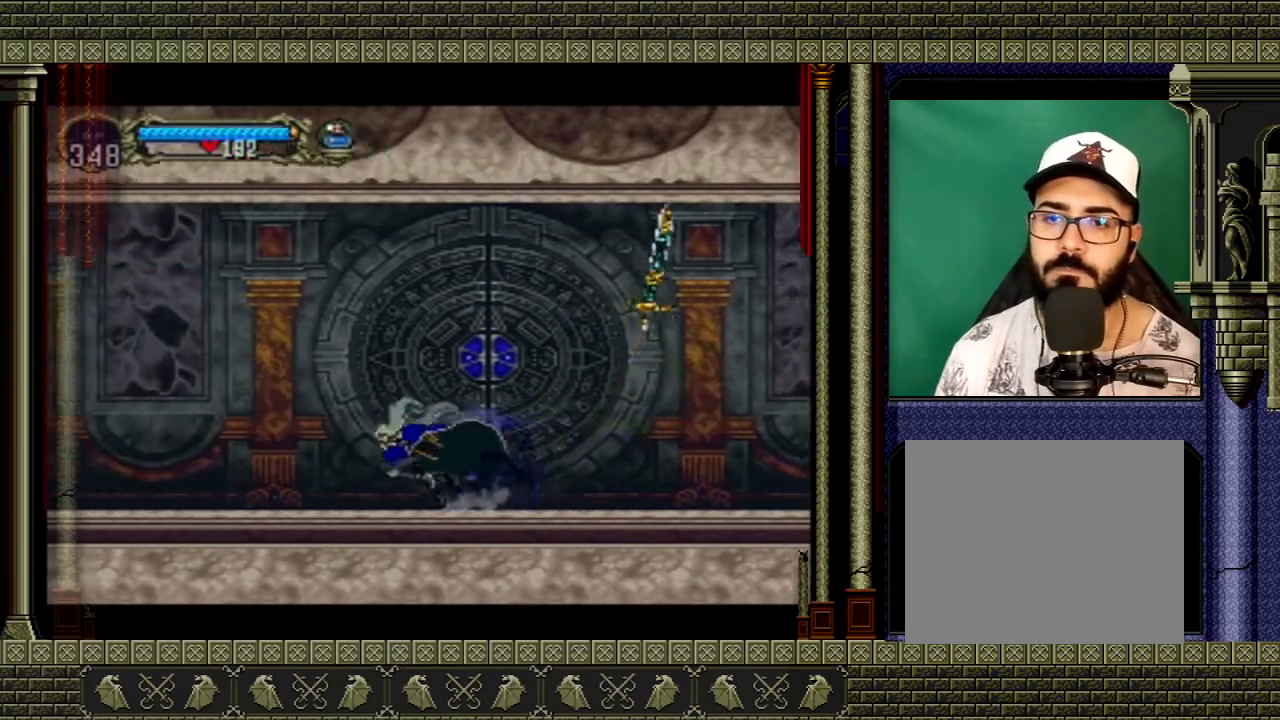
{"buttons": [], "left_stick": "right", "right_stick": "center", "events": [[34, "X", "up"], [100, "left_stick", "right"]]}
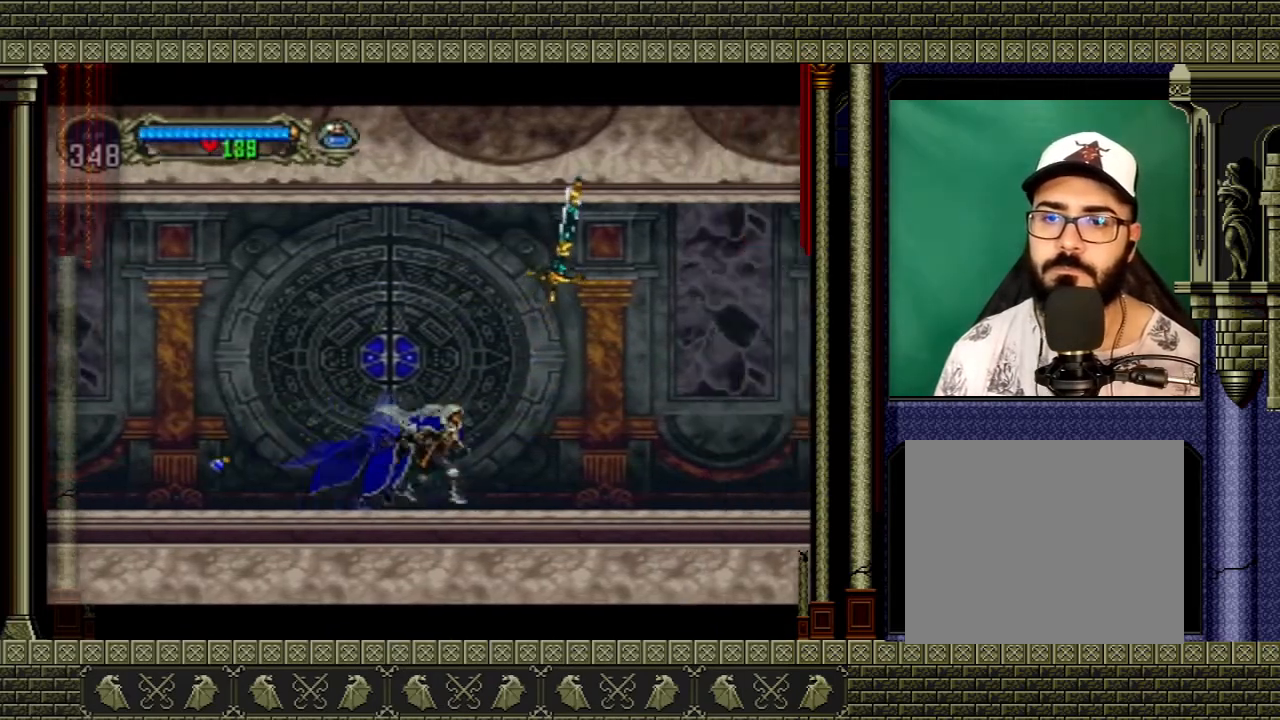
{"buttons": [], "left_stick": "right", "right_stick": "center", "events": [[66, "left_stick", "left"], [167, "X", "down"], [200, "left_stick", "up"], [233, "X", "up"], [300, "left_stick", "right"]]}
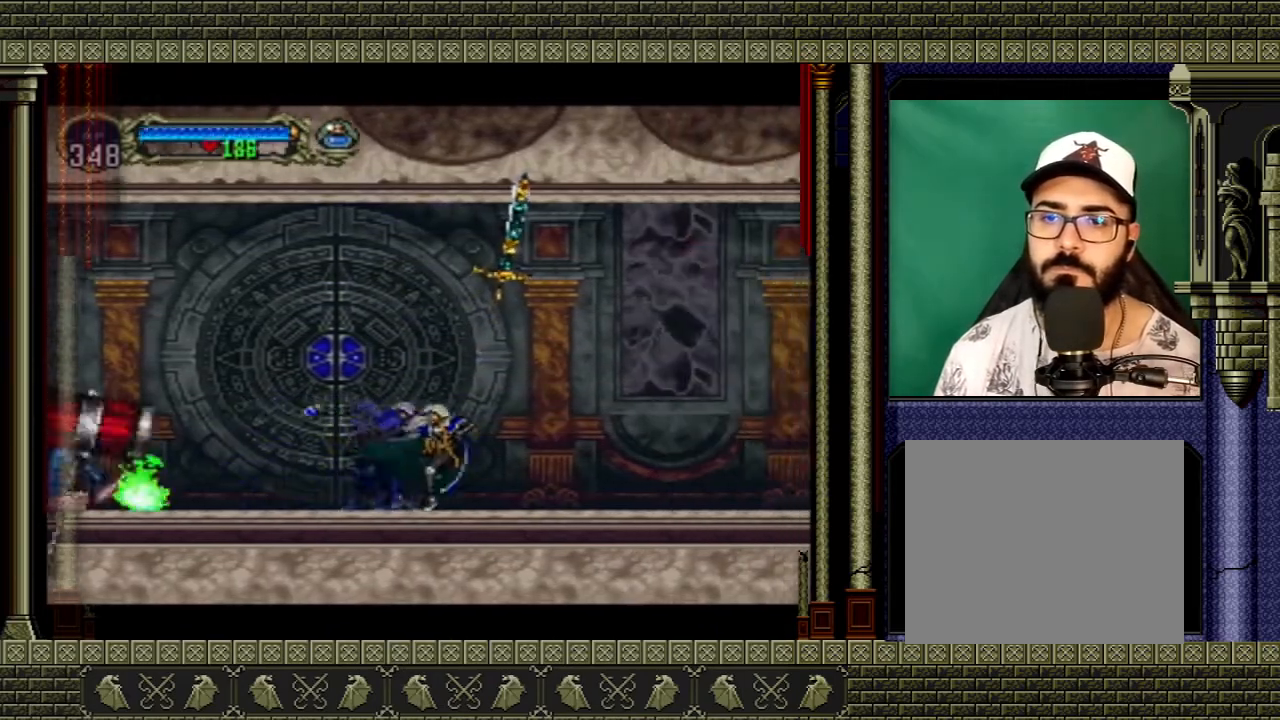
{"buttons": ["A"], "left_stick": "up-left", "right_stick": "center", "events": [[301, "A", "down"], [334, "left_stick", "up-left"]]}
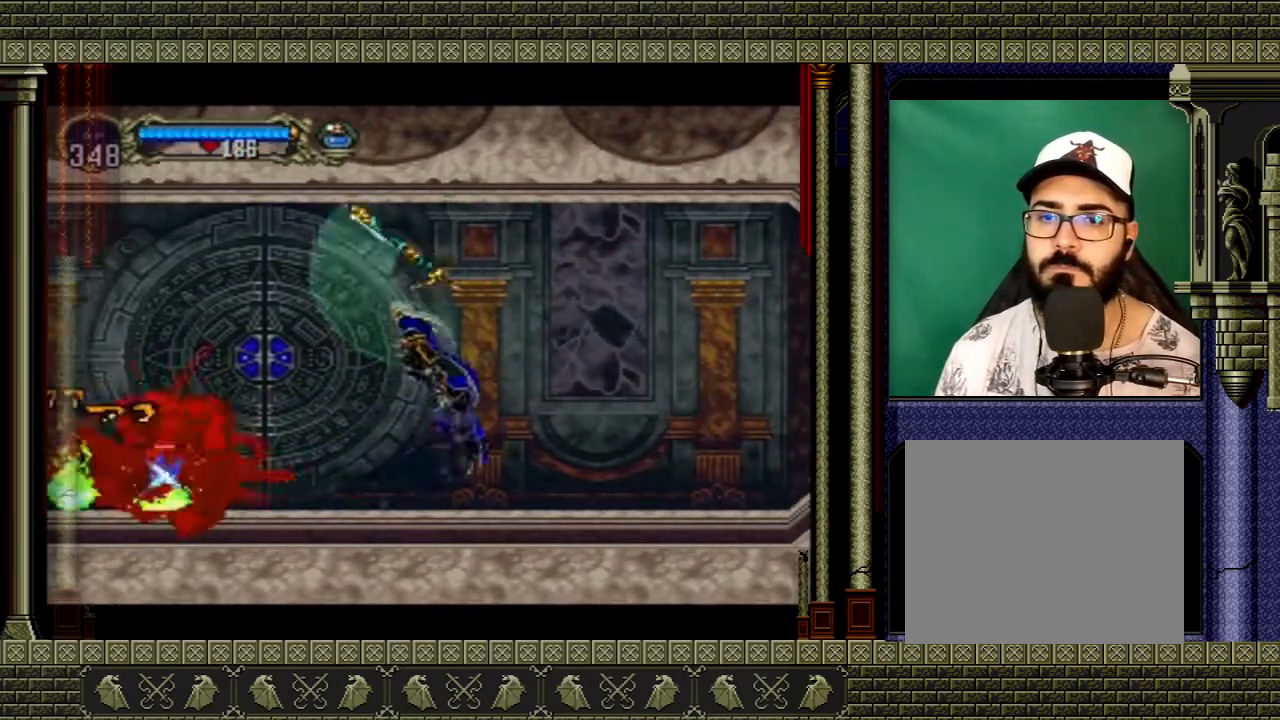
{"buttons": ["A"], "left_stick": "right", "right_stick": "center", "events": [[300, "A", "up"], [434, "A", "down"], [467, "left_stick", "right"]]}
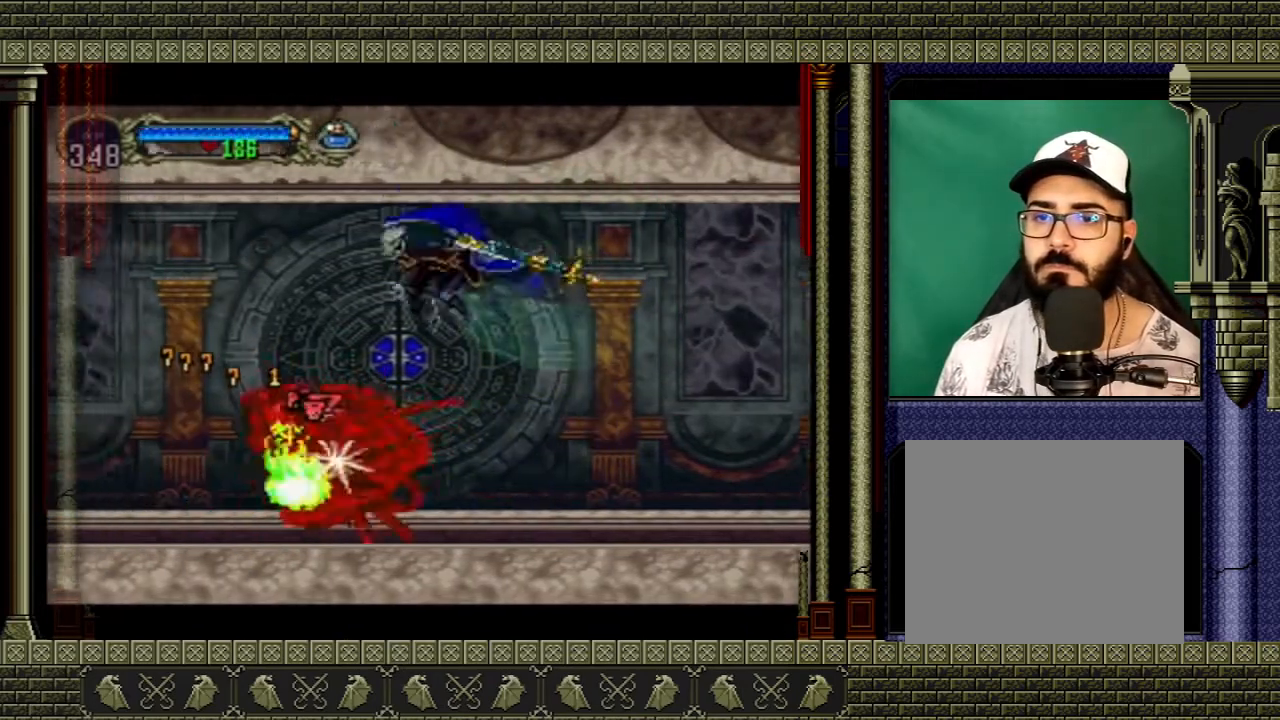
{"buttons": ["X"], "left_stick": "center", "right_stick": "center", "events": [[267, "A", "up"], [367, "left_stick", "left"], [434, "X", "down"], [467, "left_stick", "center"]]}
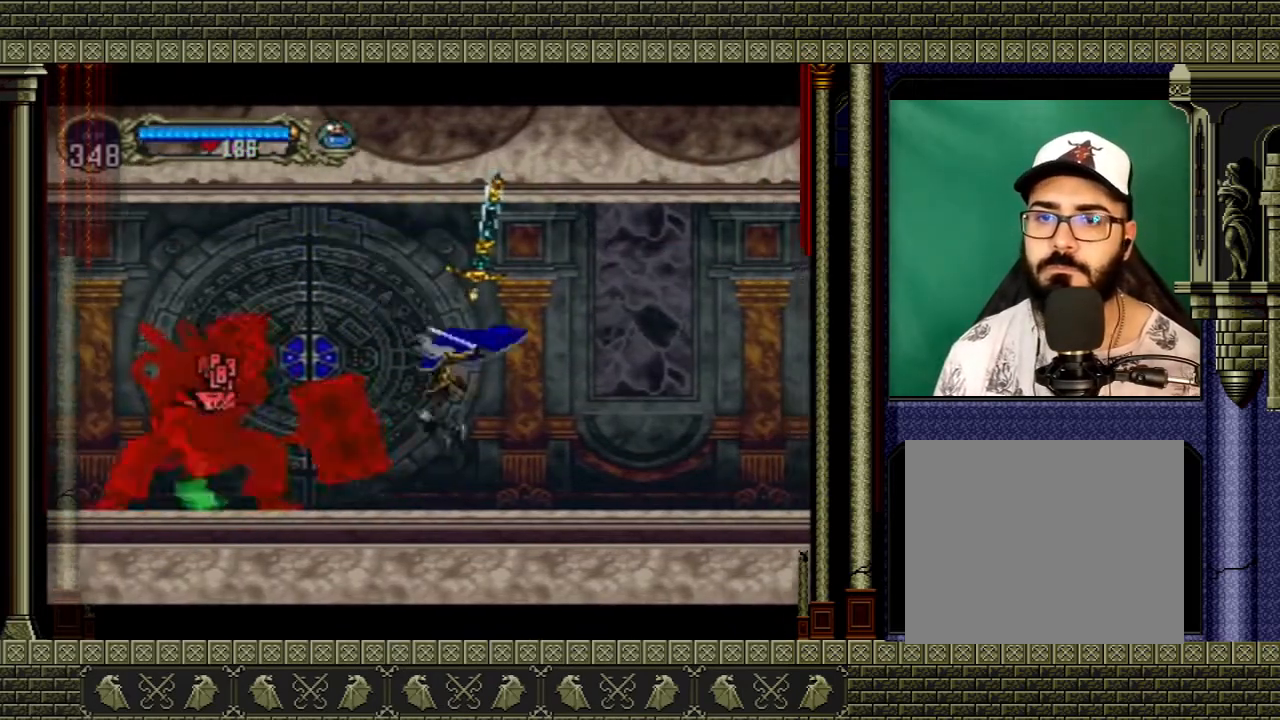
{"buttons": ["X"], "left_stick": "center", "right_stick": "center", "events": [[33, "X", "up"], [333, "left_stick", "left"], [434, "X", "down"], [500, "left_stick", "center"]]}
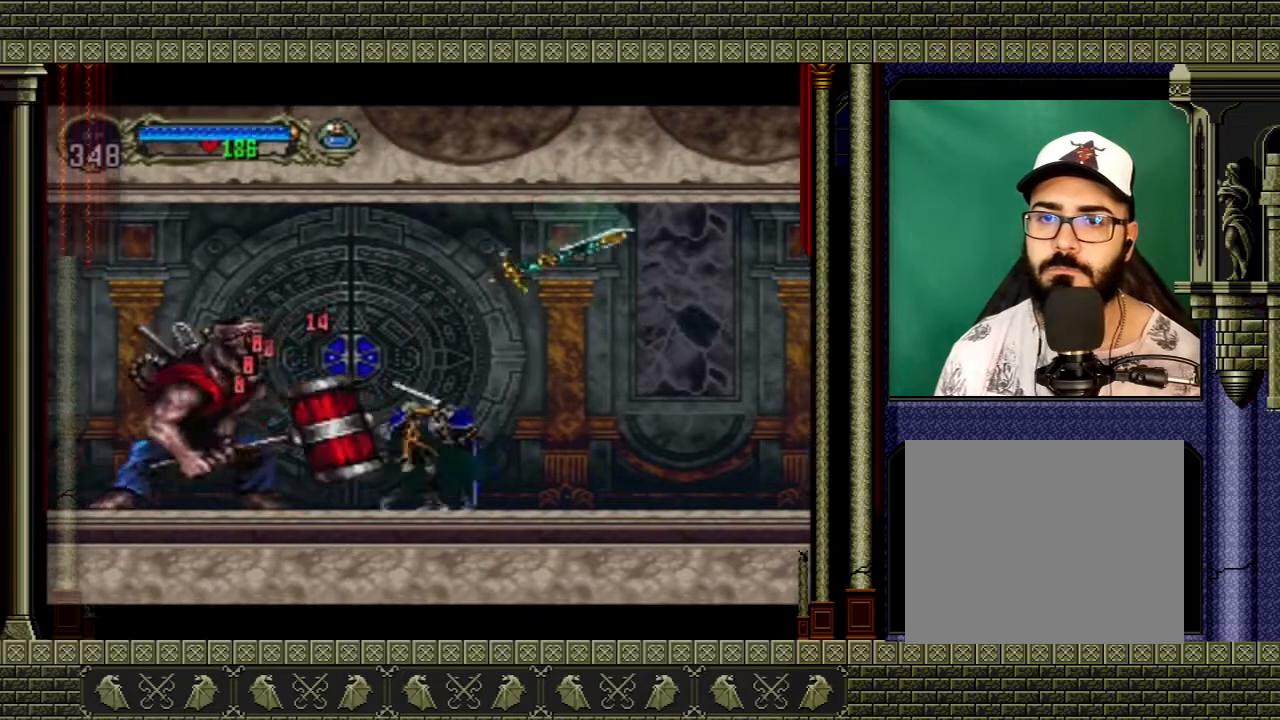
{"buttons": ["X"], "left_stick": "left", "right_stick": "center", "events": [[34, "X", "up"], [367, "left_stick", "left"], [501, "X", "down"]]}
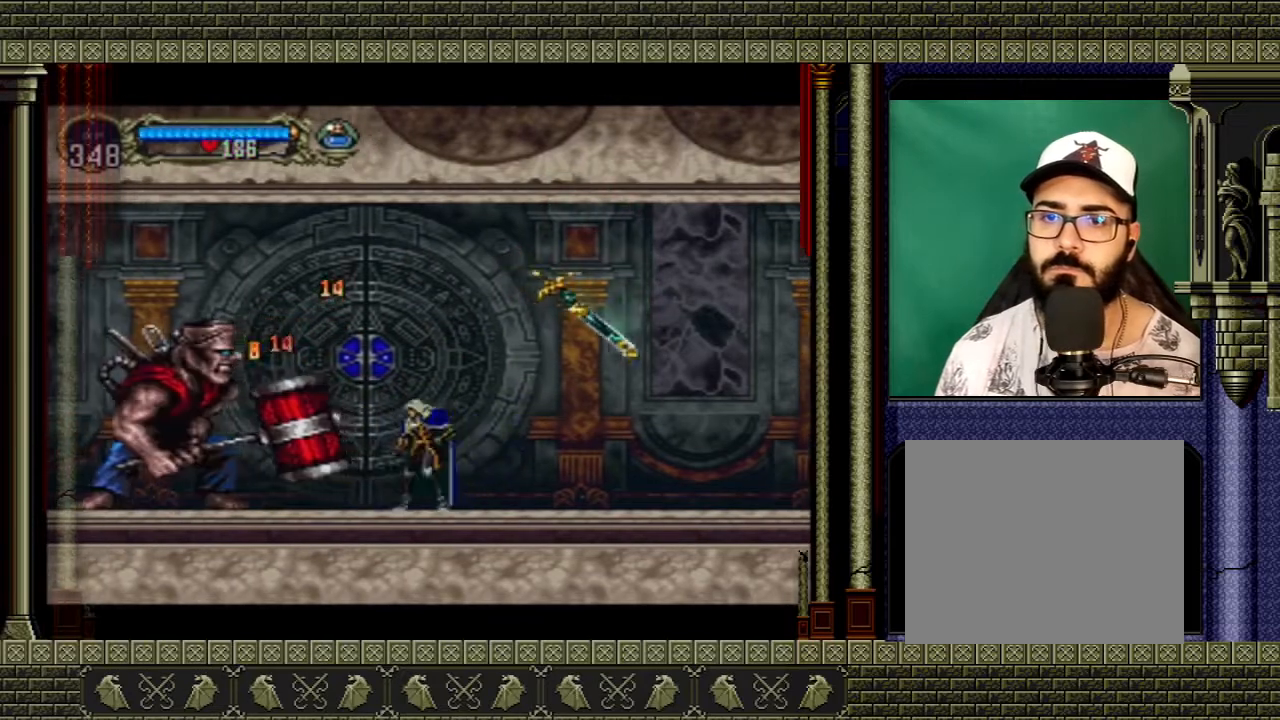
{"buttons": [], "left_stick": "right", "right_stick": "center", "events": [[33, "left_stick", "center"], [67, "X", "up"], [467, "left_stick", "right"]]}
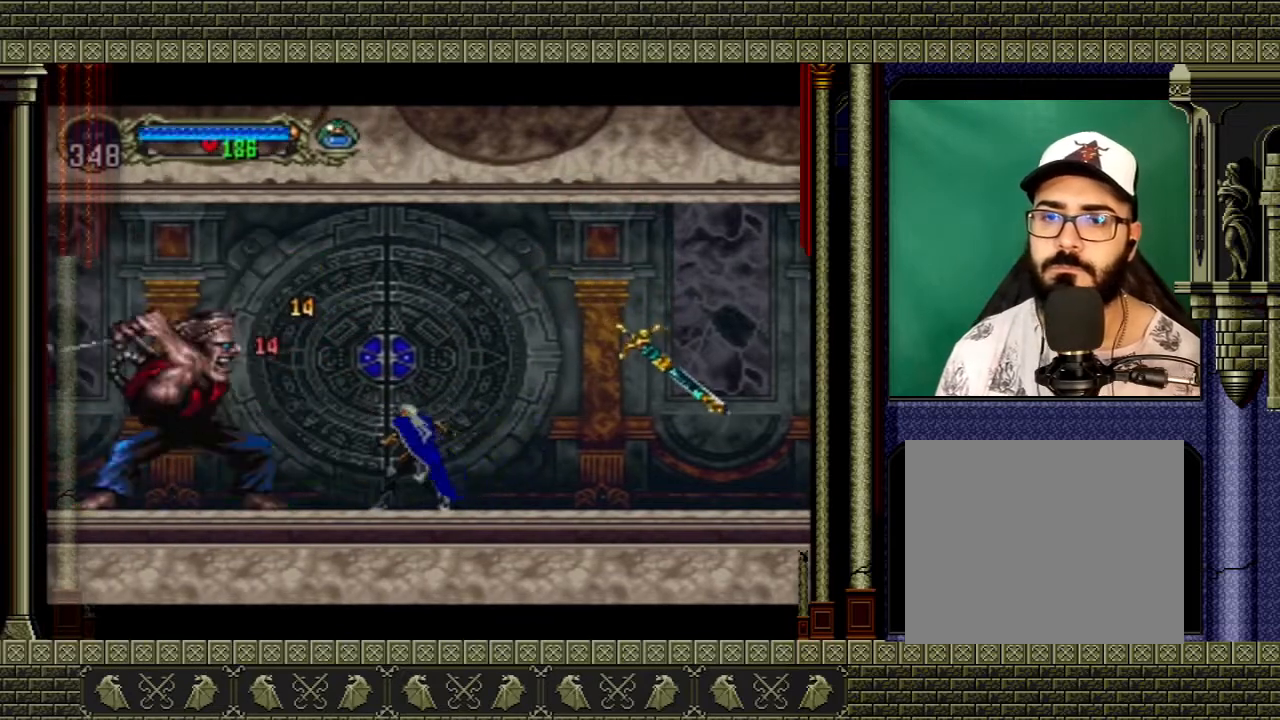
{"buttons": [], "left_stick": "right", "right_stick": "center", "events": [[100, "A", "down"], [301, "A", "up"]]}
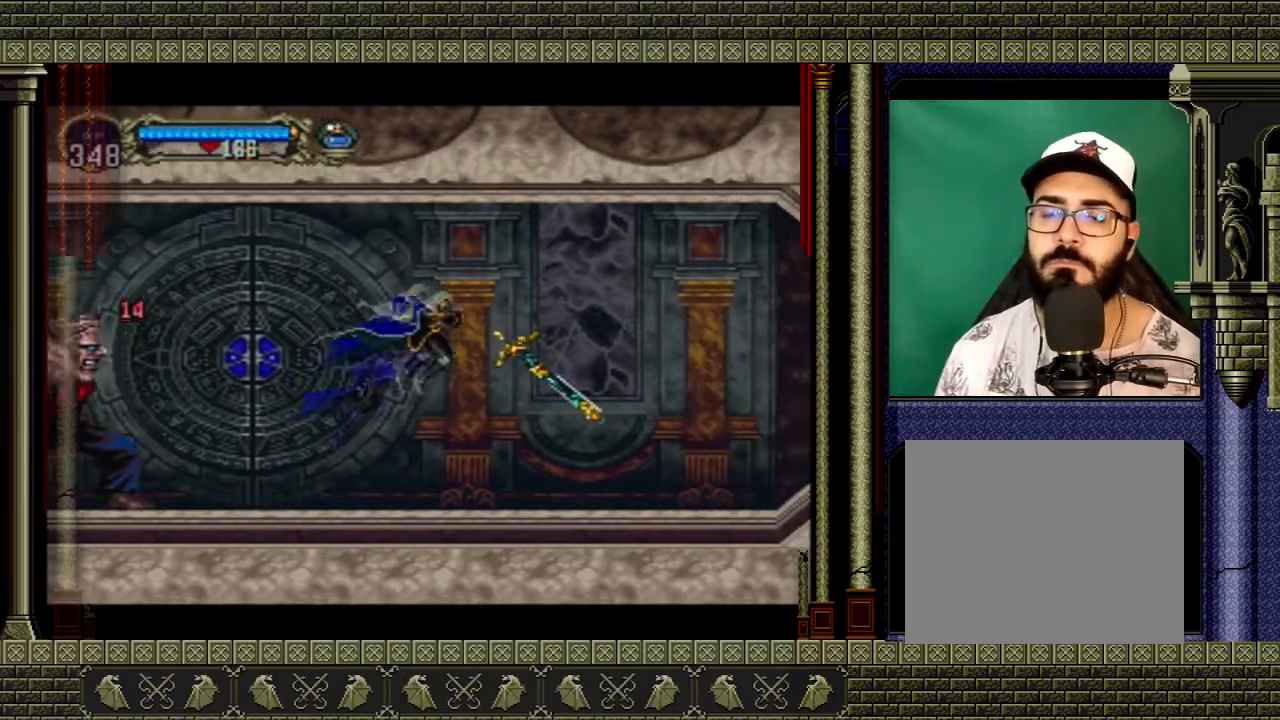
{"buttons": ["A"], "left_stick": "left", "right_stick": "center", "events": [[167, "left_stick", "left"], [333, "left_stick", "center"], [467, "A", "down"], [467, "left_stick", "left"]]}
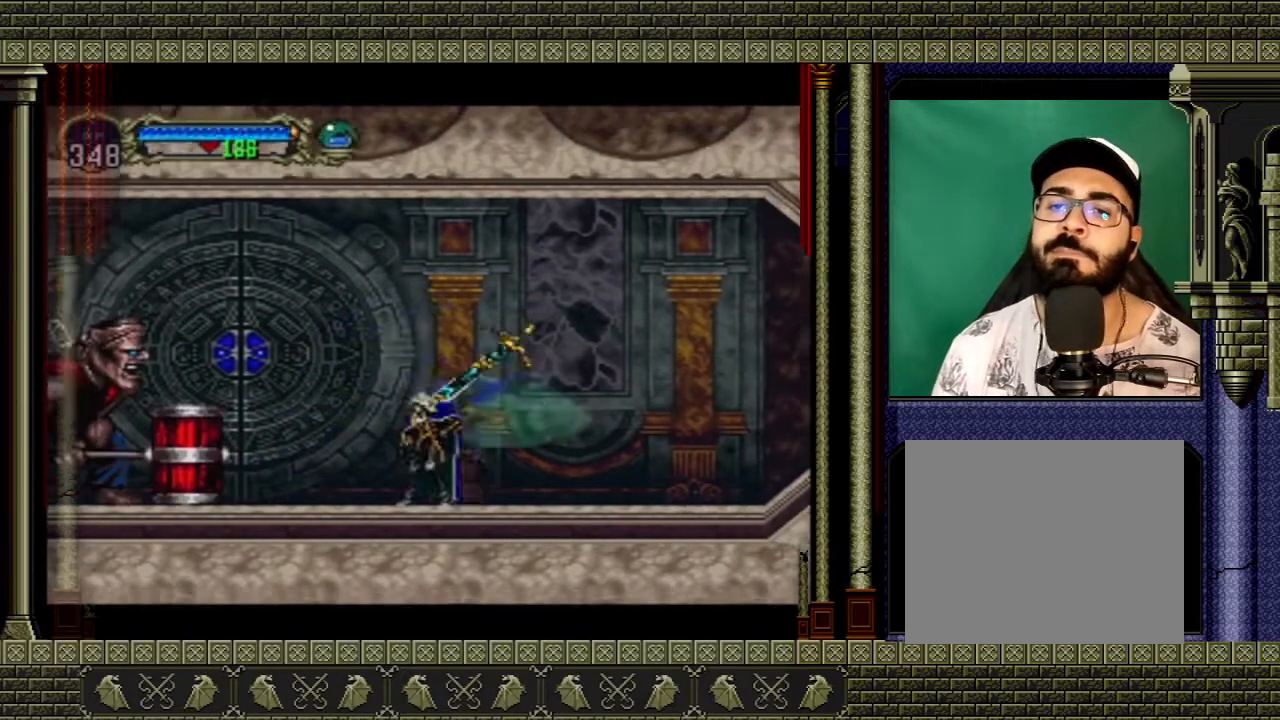
{"buttons": [], "left_stick": "left", "right_stick": "center", "events": [[134, "A", "up"], [401, "X", "down"], [501, "X", "up"]]}